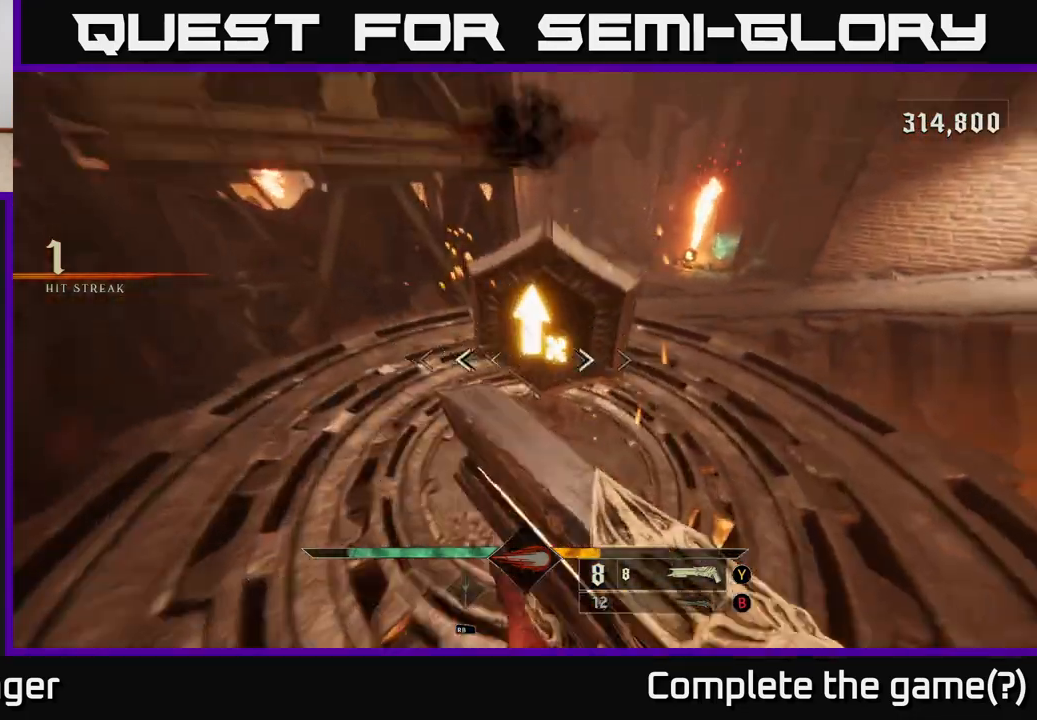
Gameplay with a controller (Xbox layout); each line is a JSON object with the inputs held at the frame after it. "events" lists button and stick changes between this image and that frame as [ms after this image, input, new state], when the widget could be followed in between.
{"buttons": [], "left_stick": "up-right", "right_stick": "right", "events": [[300, "left_stick", "up-right"]]}
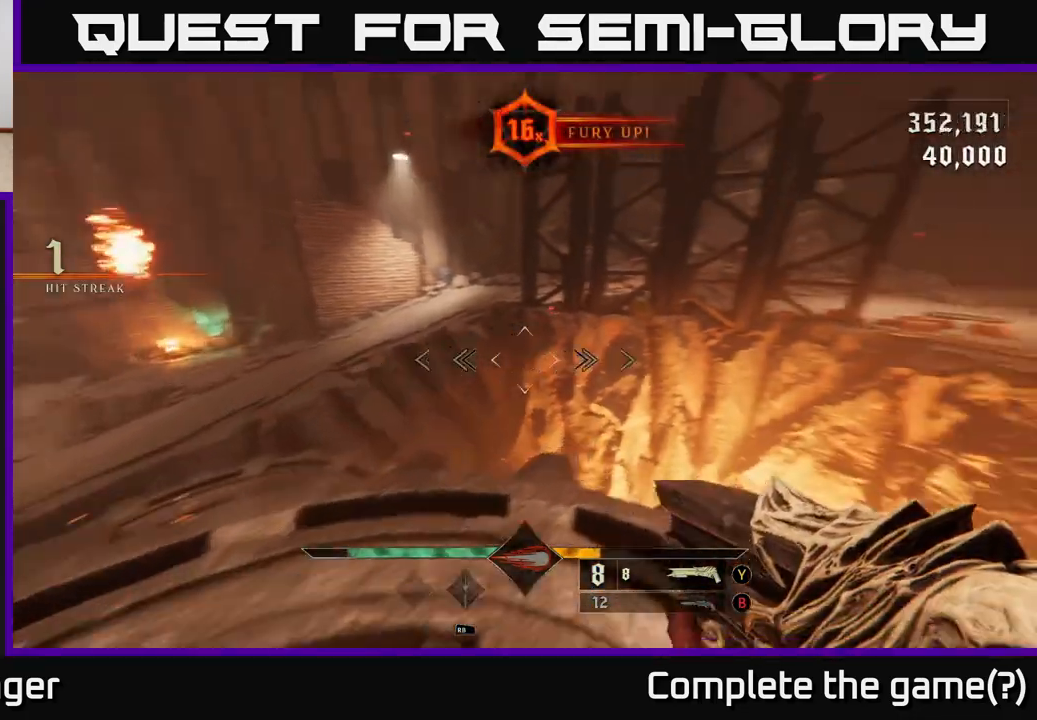
{"buttons": [], "left_stick": "up-right", "right_stick": "center", "events": [[83, "A", "down"], [83, "right_stick", "center"], [217, "A", "up"], [317, "A", "down"], [433, "A", "up"]]}
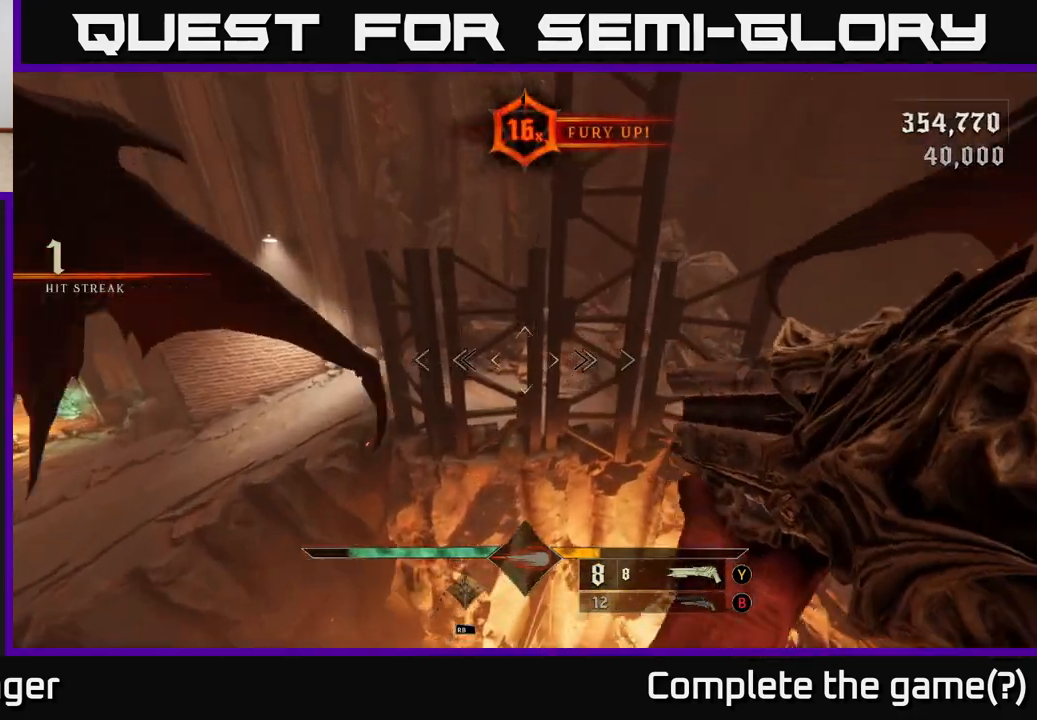
{"buttons": ["L2"], "left_stick": "up", "right_stick": "center", "events": [[17, "right_stick", "right"], [117, "L2", "down"], [350, "right_stick", "center"], [467, "left_stick", "up"]]}
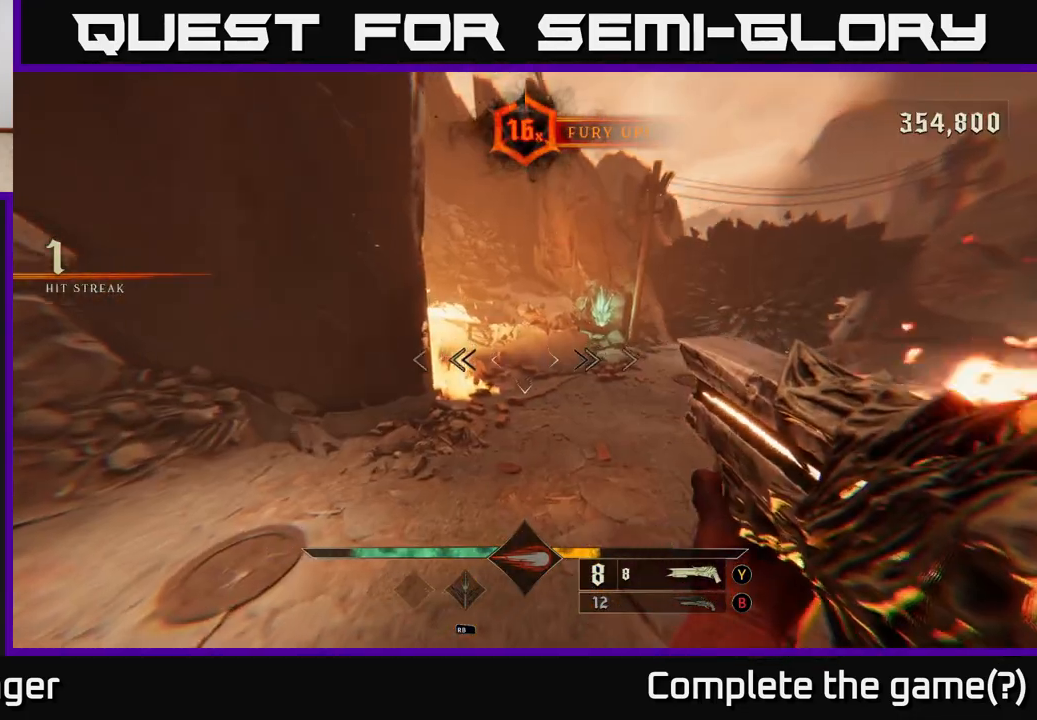
{"buttons": ["L2"], "left_stick": "up-left", "right_stick": "right", "events": [[50, "right_stick", "right"], [67, "left_stick", "up-left"]]}
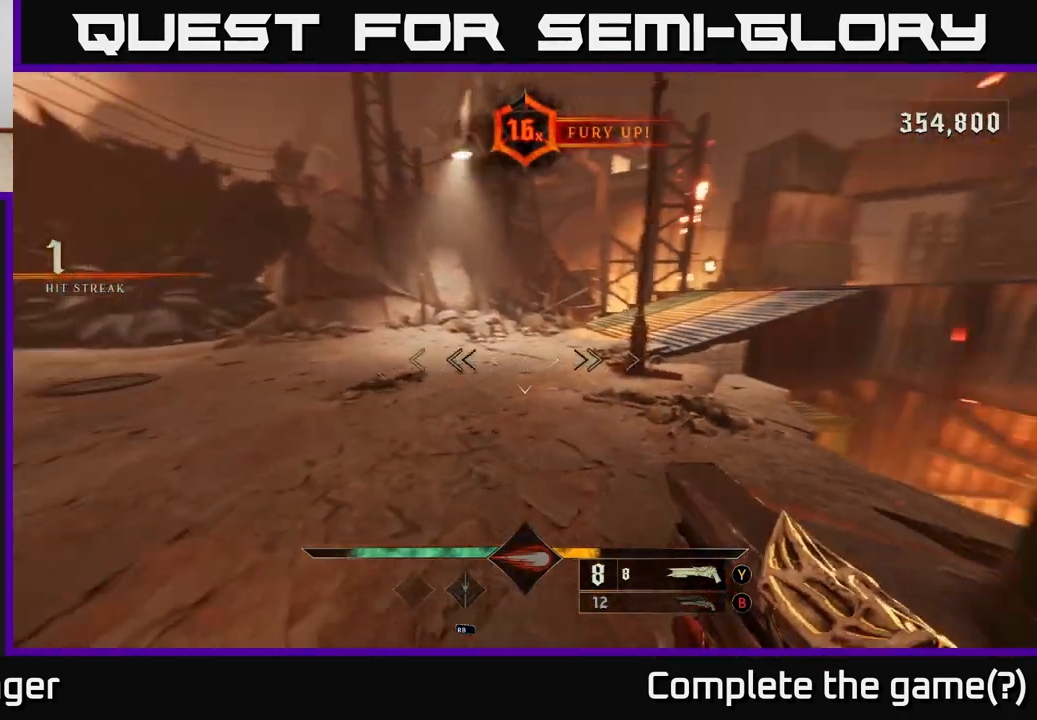
{"buttons": [], "left_stick": "left", "right_stick": "center", "events": [[133, "right_stick", "up-right"], [167, "left_stick", "left"], [217, "L2", "up"], [467, "right_stick", "center"]]}
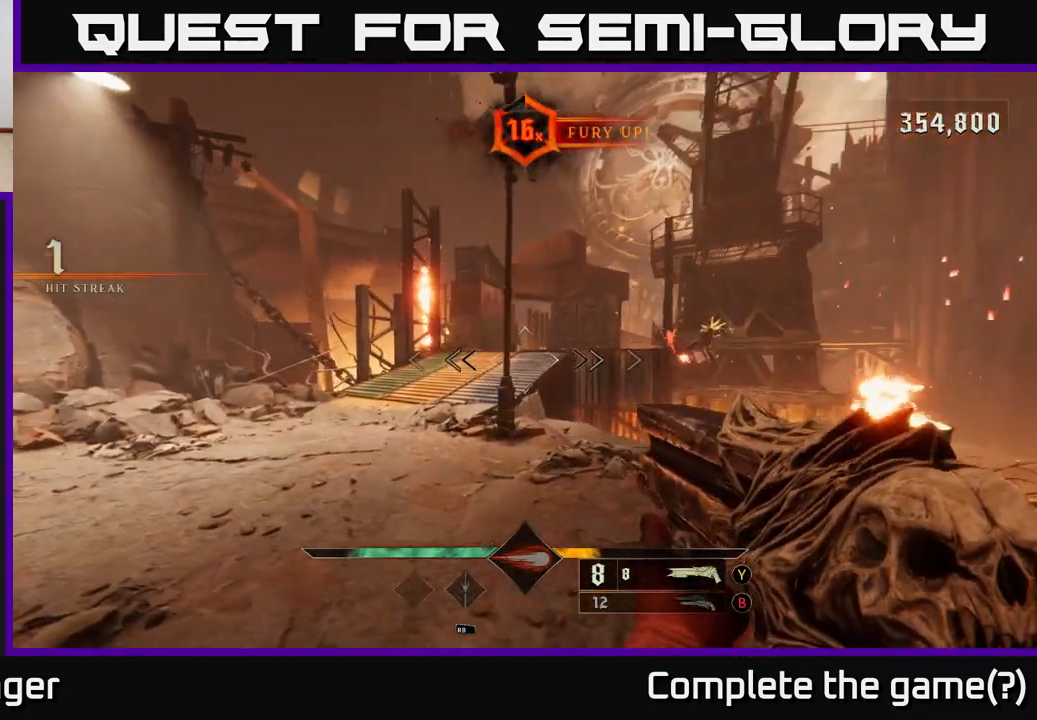
{"buttons": [], "left_stick": "up", "right_stick": "center", "events": [[167, "right_stick", "right"], [317, "left_stick", "center"], [367, "right_stick", "center"], [483, "left_stick", "up"]]}
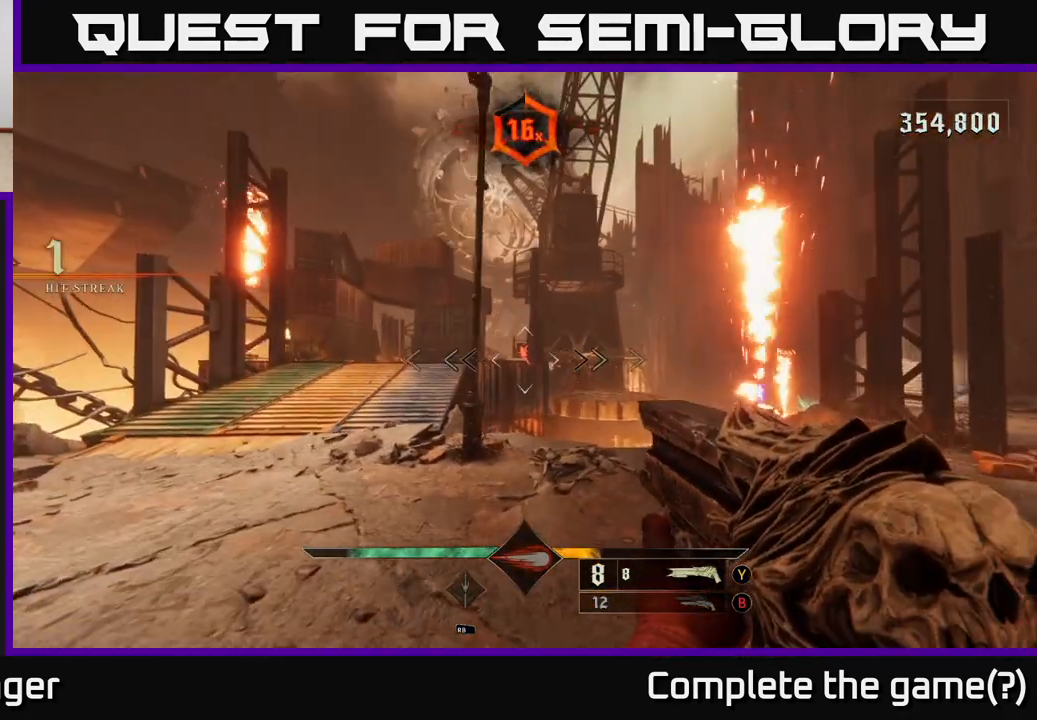
{"buttons": [], "left_stick": "up", "right_stick": "center", "events": [[50, "right_stick", "right"], [200, "right_stick", "center"], [267, "R2", "down"], [383, "R2", "up"]]}
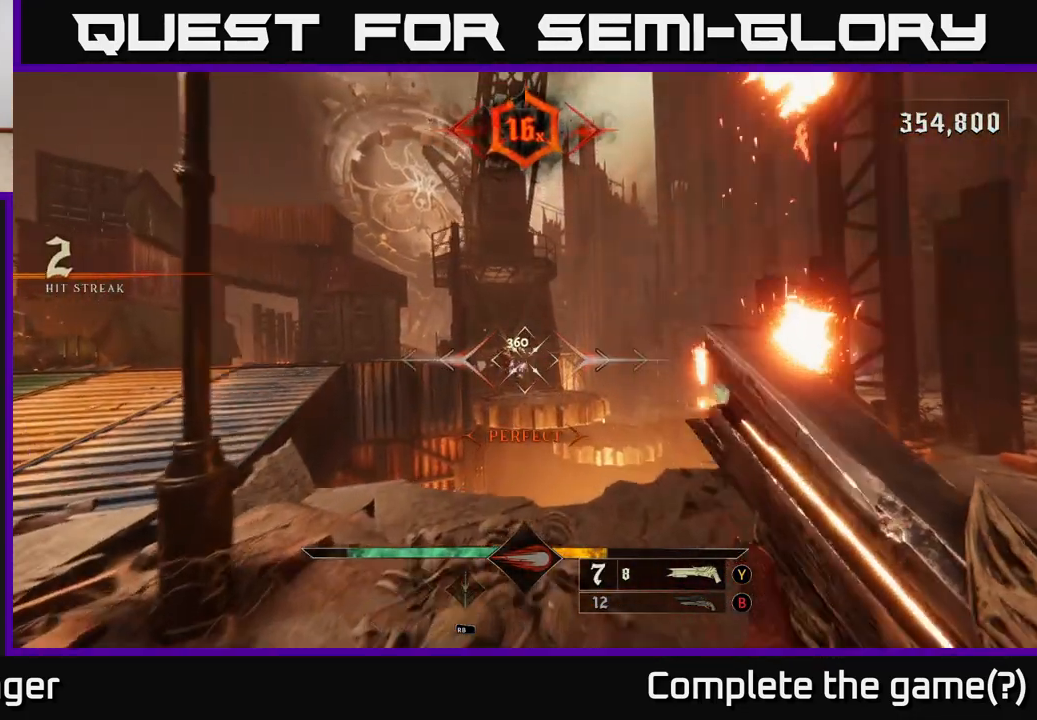
{"buttons": [], "left_stick": "center", "right_stick": "center", "events": [[367, "left_stick", "center"], [383, "right_stick", "up"], [433, "right_stick", "center"]]}
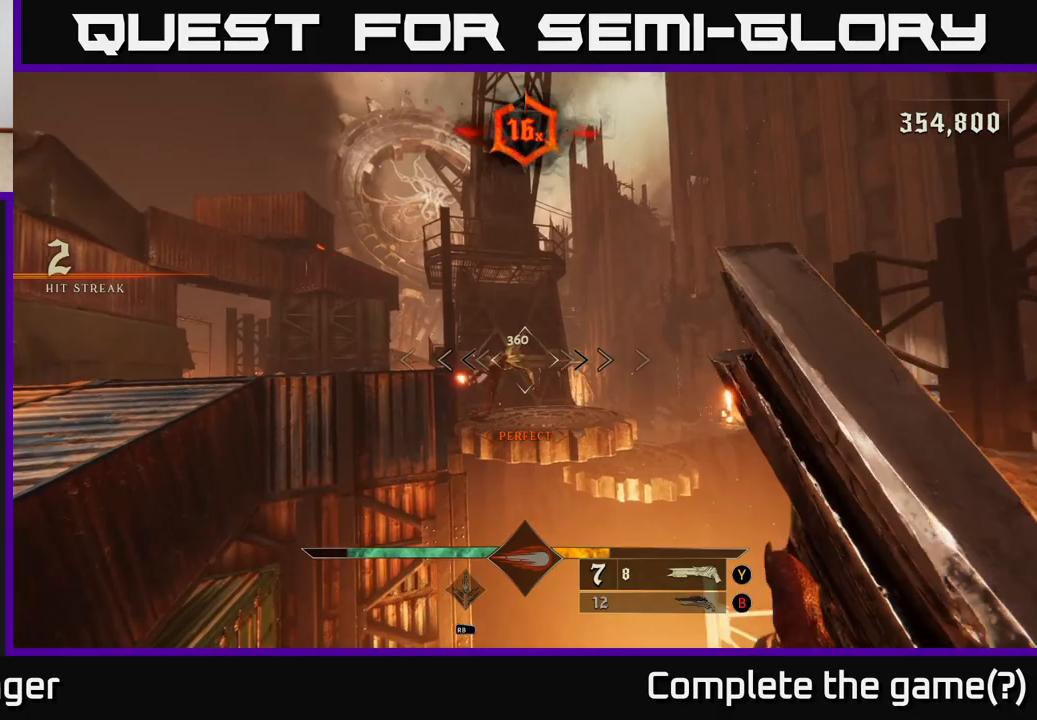
{"buttons": [], "left_stick": "down", "right_stick": "center", "events": [[183, "right_stick", "left"], [250, "right_stick", "center"], [267, "R2", "down"], [267, "left_stick", "down"], [367, "R2", "up"]]}
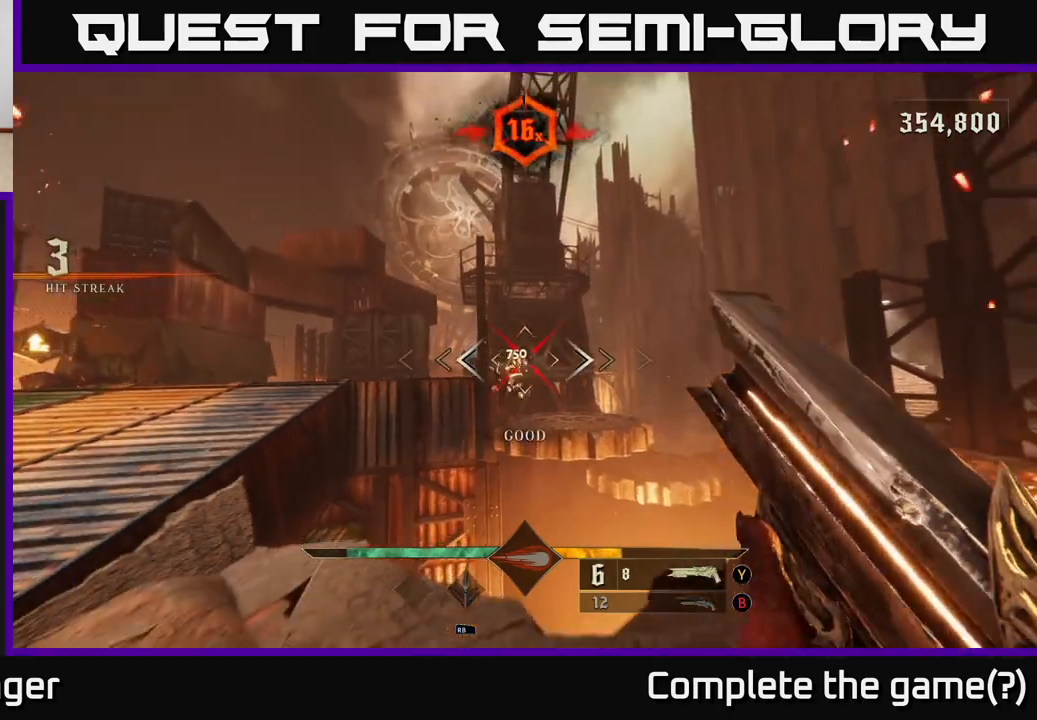
{"buttons": [], "left_stick": "up-right", "right_stick": "center", "events": [[200, "left_stick", "down-right"], [350, "right_stick", "left"], [417, "right_stick", "center"], [433, "left_stick", "up-right"]]}
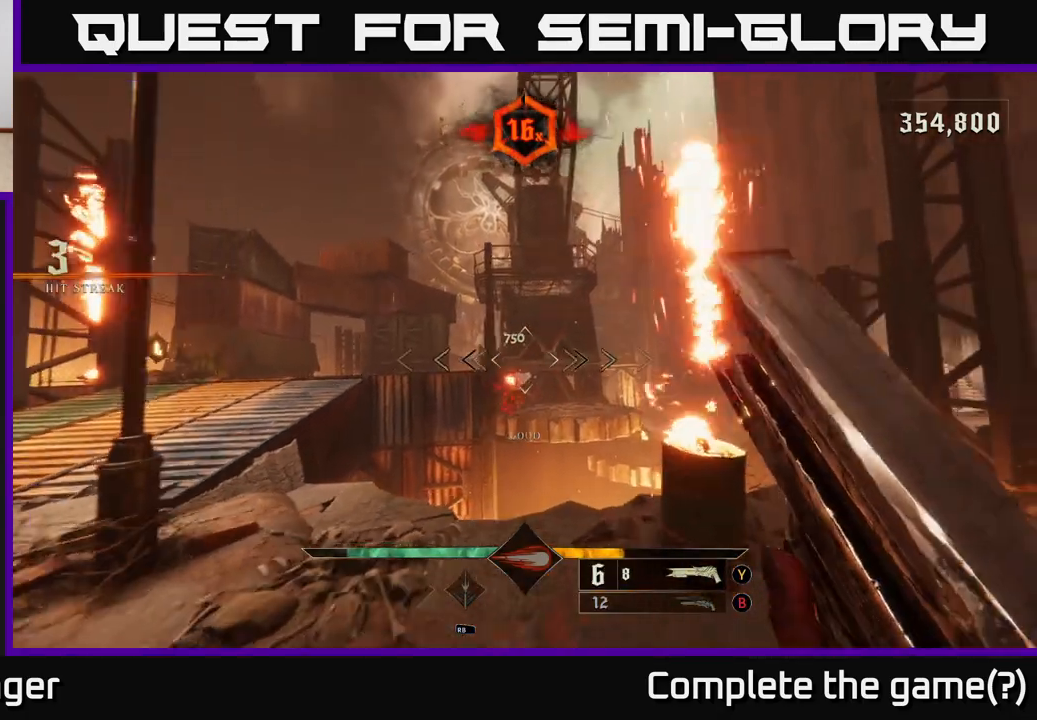
{"buttons": [], "left_stick": "down", "right_stick": "center", "events": [[50, "left_stick", "up-left"], [183, "left_stick", "up"], [233, "right_stick", "down"], [333, "right_stick", "center"], [350, "R2", "down"], [433, "left_stick", "down"], [500, "R2", "up"]]}
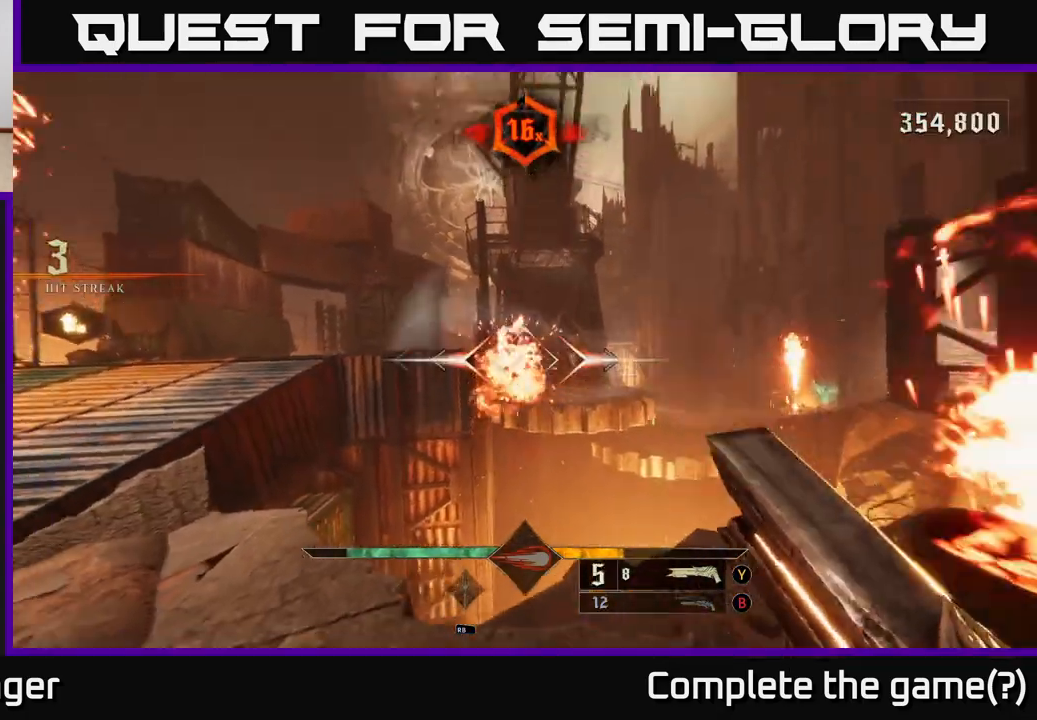
{"buttons": [], "left_stick": "down-right", "right_stick": "center", "events": [[183, "right_stick", "down-right"], [367, "right_stick", "center"], [383, "left_stick", "down-right"]]}
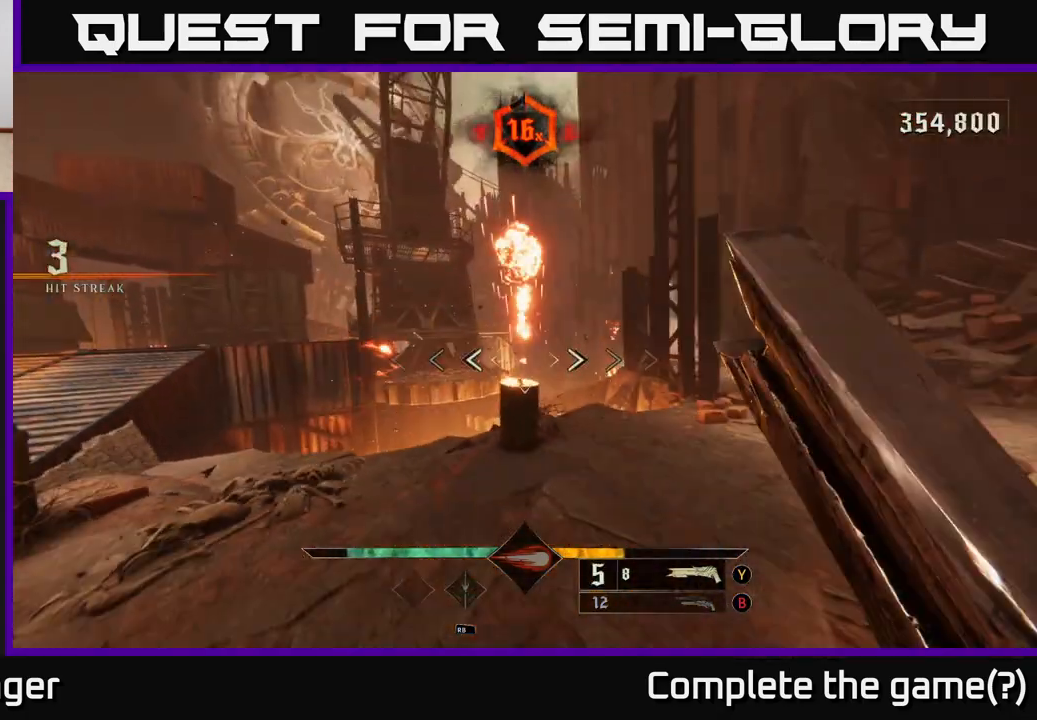
{"buttons": [], "left_stick": "down", "right_stick": "center", "events": [[367, "X", "down"], [400, "left_stick", "down"], [433, "X", "up"]]}
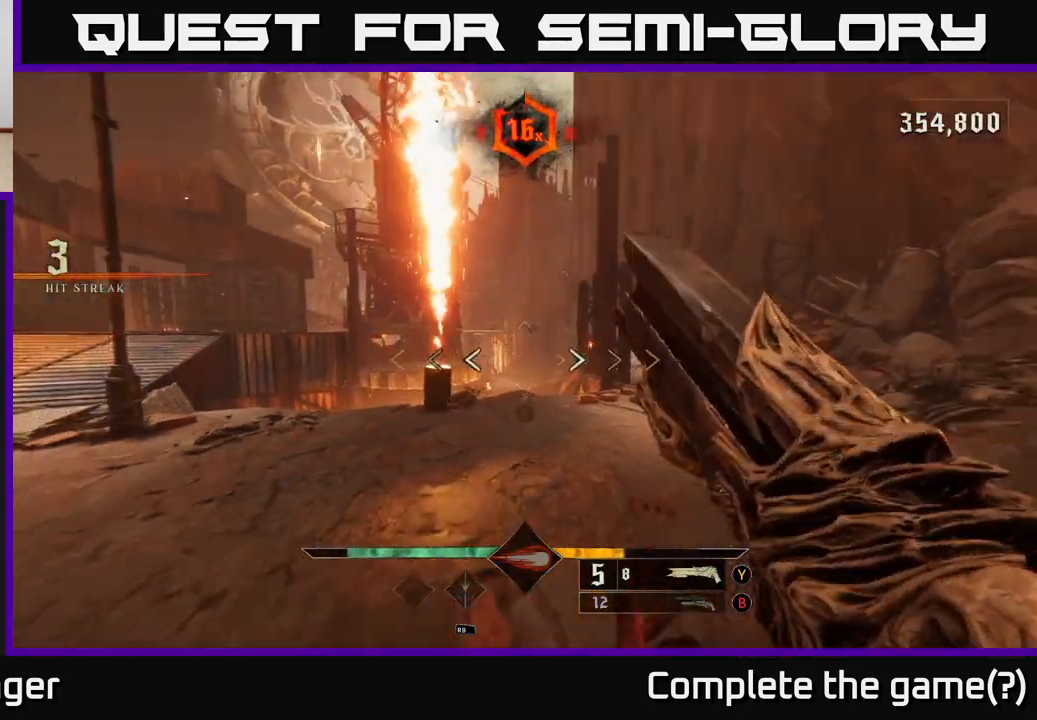
{"buttons": [], "left_stick": "center", "right_stick": "center", "events": [[50, "left_stick", "down-right"], [50, "right_stick", "left"], [417, "left_stick", "center"], [500, "right_stick", "center"]]}
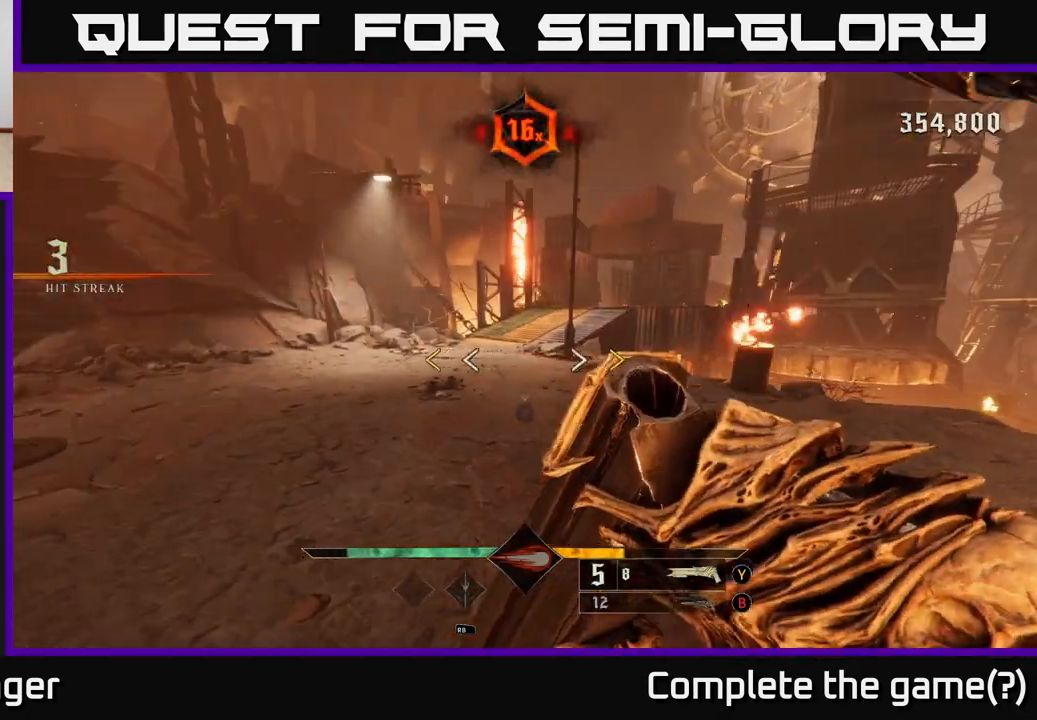
{"buttons": ["X"], "left_stick": "up", "right_stick": "center", "events": [[450, "left_stick", "up"], [467, "X", "down"]]}
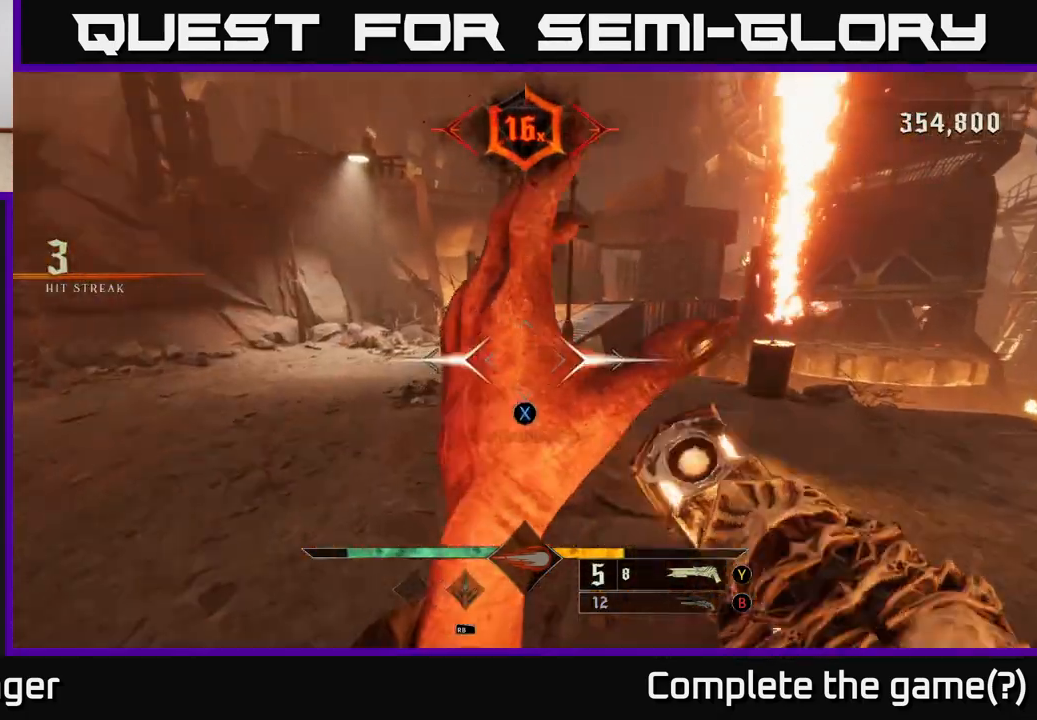
{"buttons": [], "left_stick": "right", "right_stick": "left", "events": [[33, "X", "up"], [200, "right_stick", "left"], [333, "left_stick", "up-right"], [450, "left_stick", "right"]]}
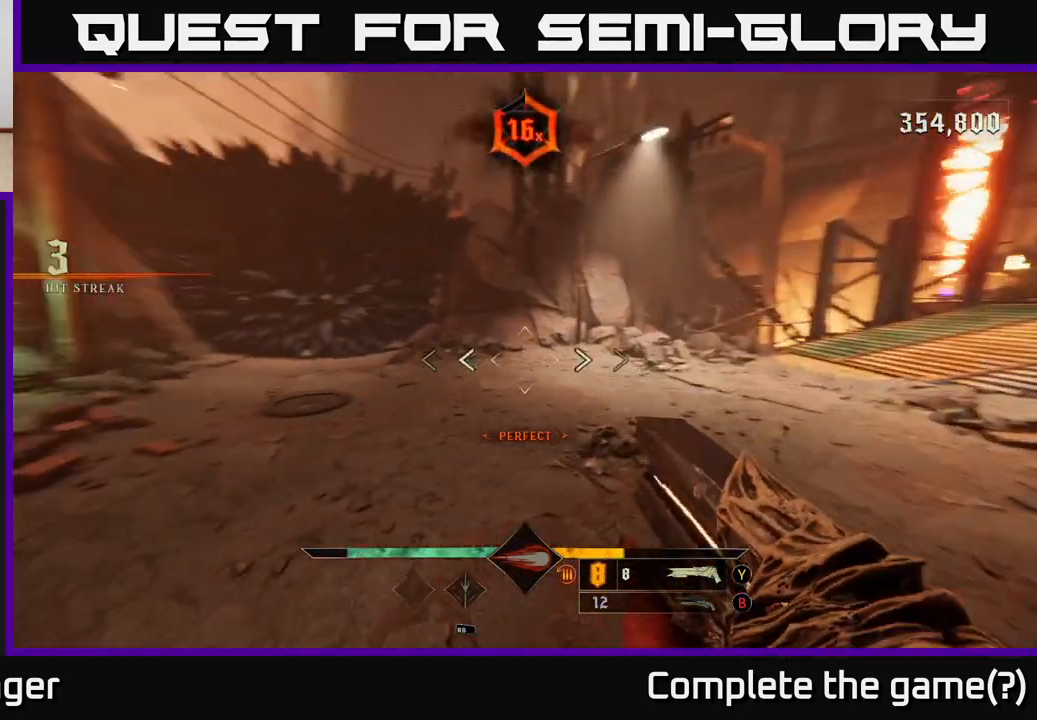
{"buttons": [], "left_stick": "up", "right_stick": "up-left", "events": [[83, "left_stick", "up"], [150, "left_stick", "up-left"], [233, "right_stick", "center"], [383, "left_stick", "up"], [417, "right_stick", "up-left"]]}
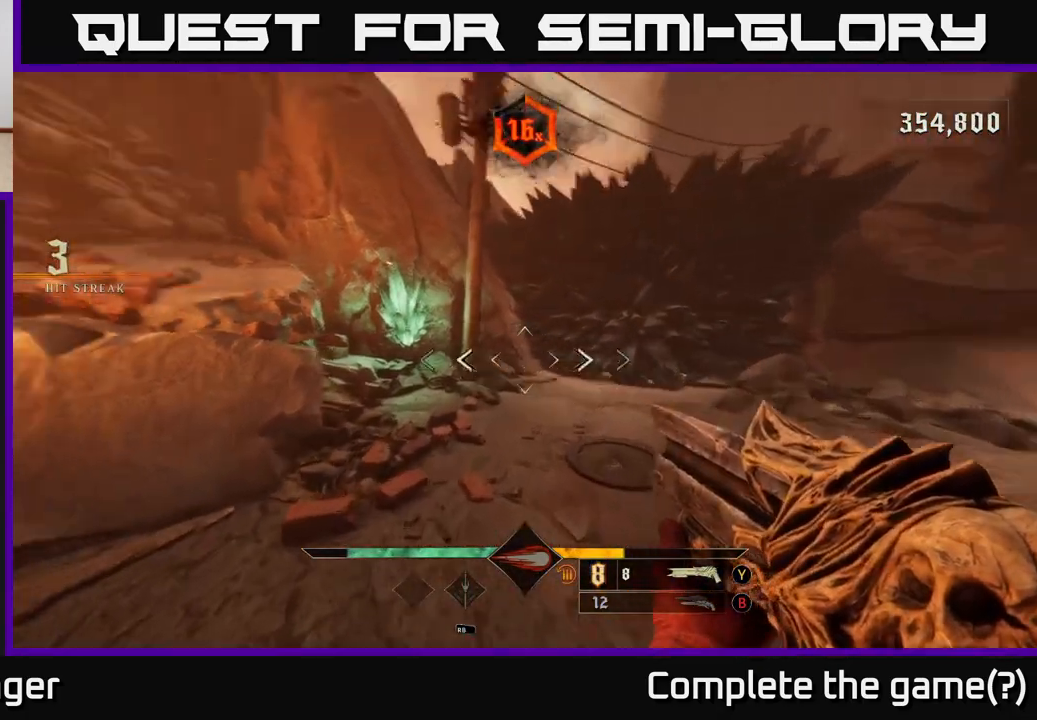
{"buttons": [], "left_stick": "up-right", "right_stick": "center", "events": [[83, "left_stick", "up-right"], [83, "right_stick", "left"], [167, "R2", "down"], [233, "right_stick", "center"], [267, "R2", "up"]]}
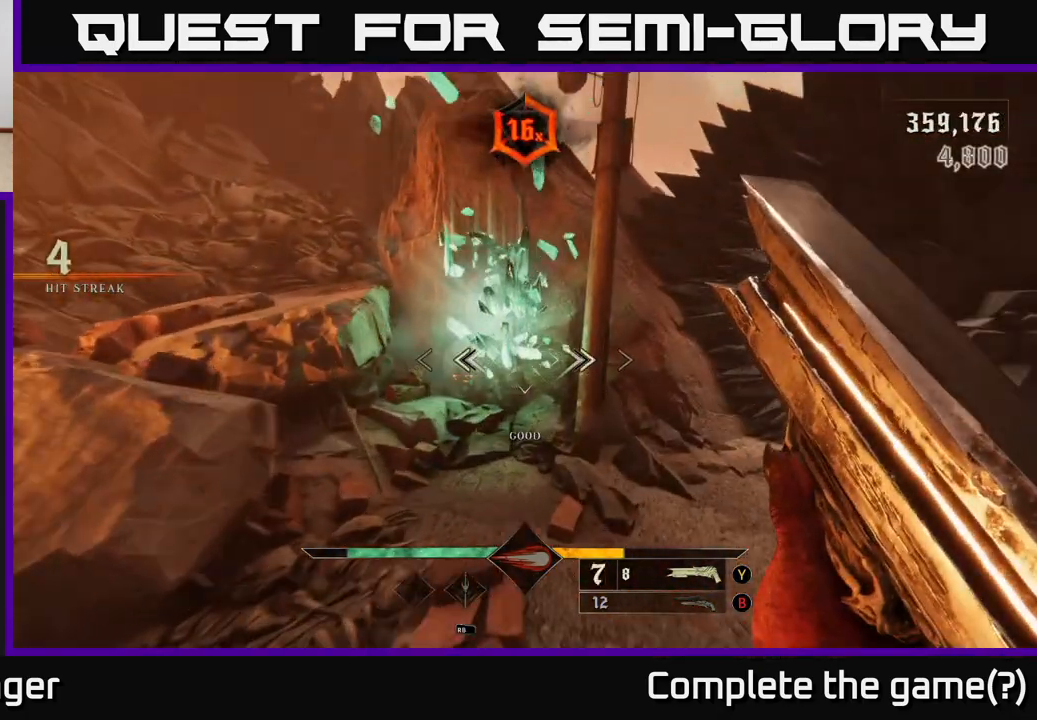
{"buttons": [], "left_stick": "up", "right_stick": "right", "events": [[33, "left_stick", "up"], [183, "right_stick", "right"]]}
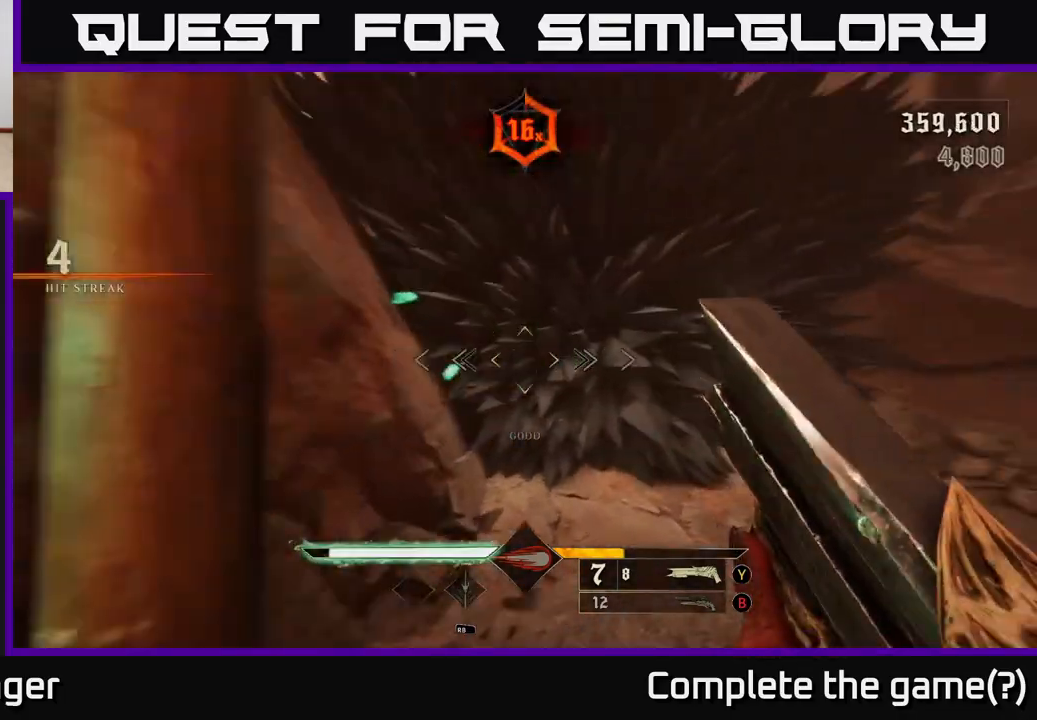
{"buttons": [], "left_stick": "up-left", "right_stick": "right", "events": [[83, "left_stick", "down-right"], [367, "left_stick", "up-right"], [417, "left_stick", "up-left"]]}
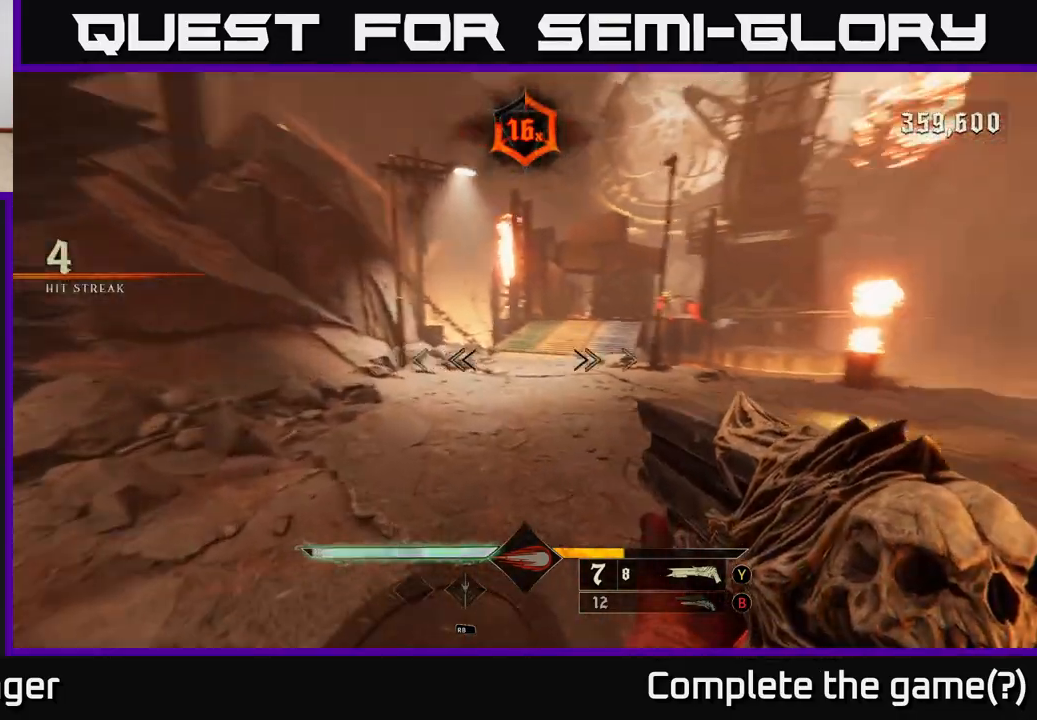
{"buttons": [], "left_stick": "up", "right_stick": "right", "events": [[250, "left_stick", "up"]]}
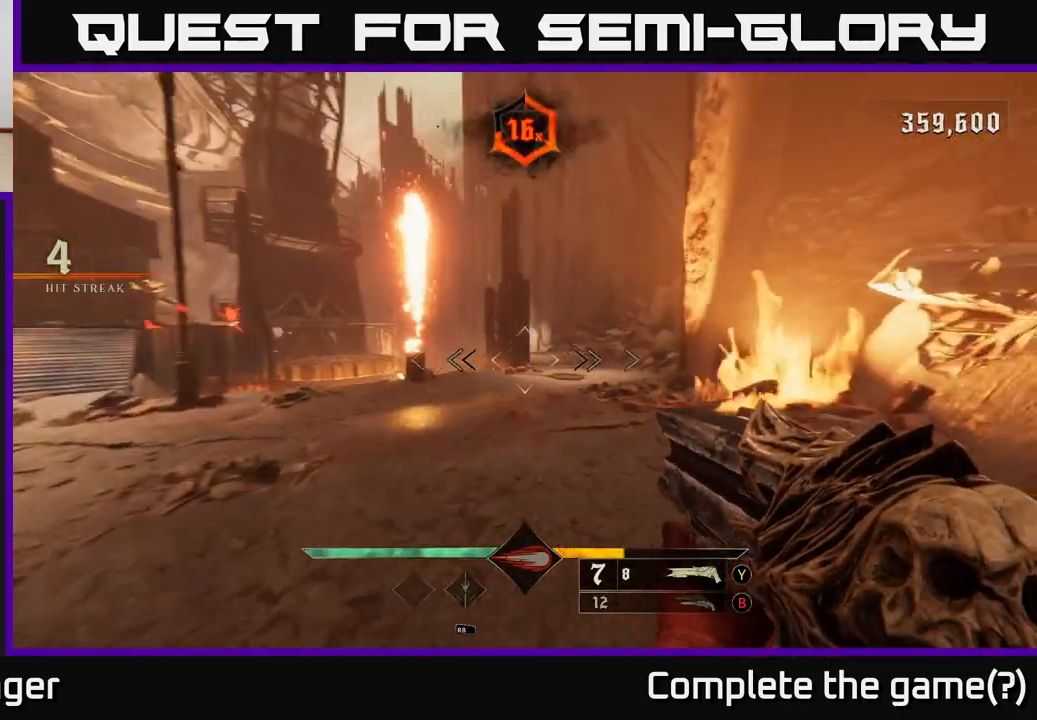
{"buttons": [], "left_stick": "up", "right_stick": "center", "events": [[17, "right_stick", "center"]]}
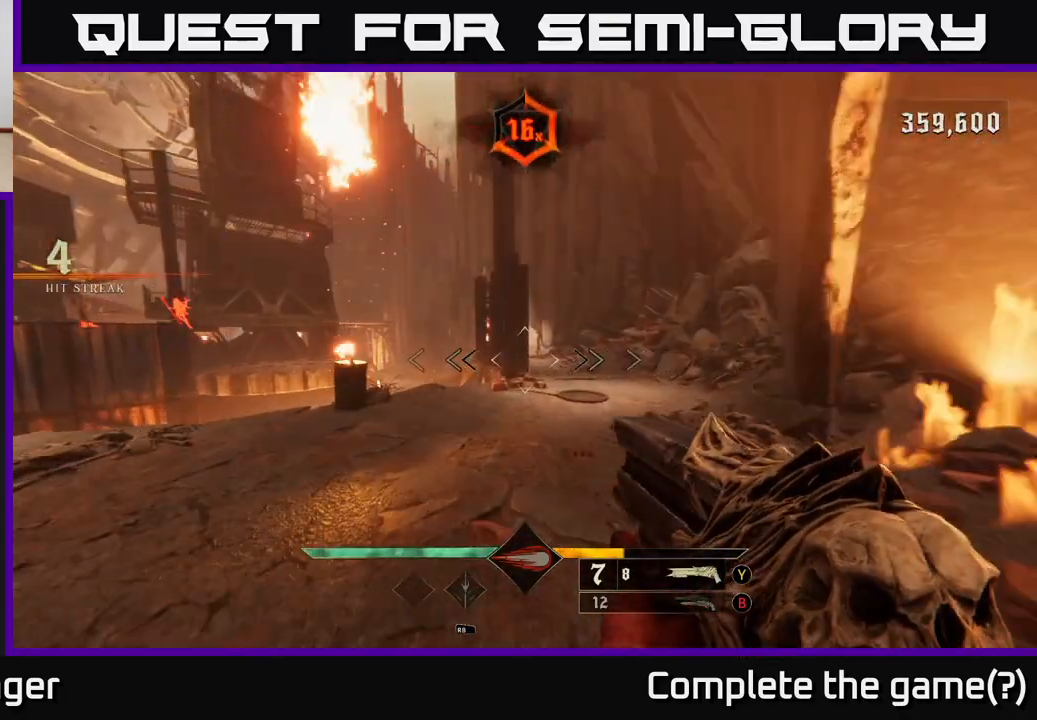
{"buttons": [], "left_stick": "up", "right_stick": "center", "events": [[33, "right_stick", "left"], [50, "left_stick", "up-left"], [300, "right_stick", "center"], [317, "left_stick", "up"]]}
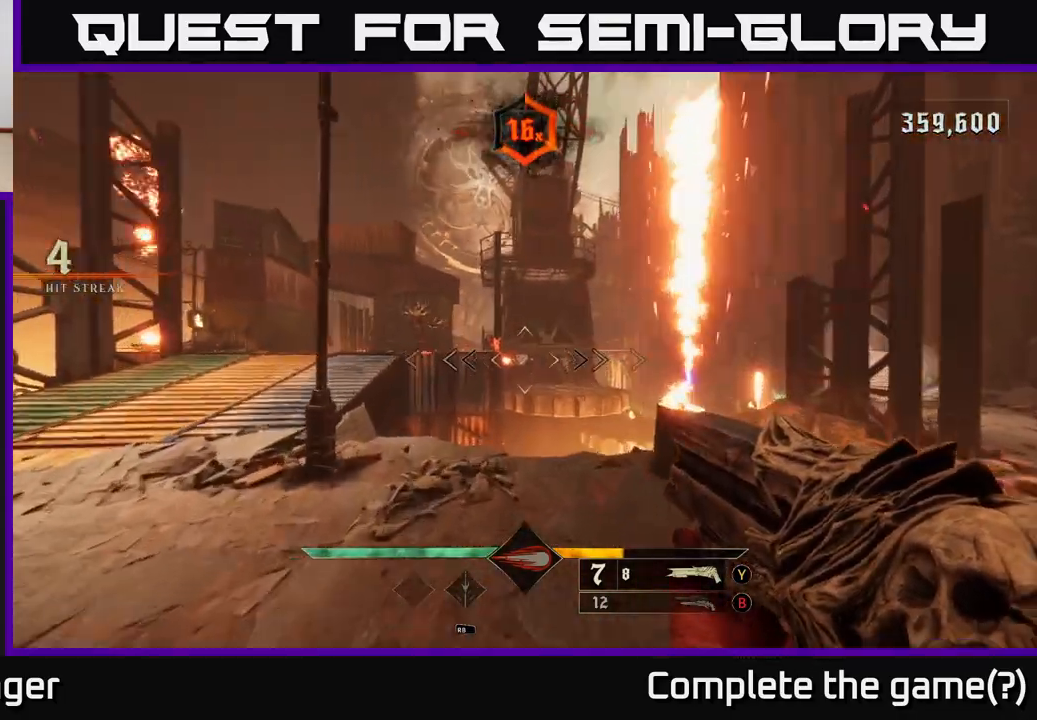
{"buttons": [], "left_stick": "up-left", "right_stick": "center", "events": [[33, "right_stick", "up-left"], [83, "left_stick", "up-left"], [150, "right_stick", "center"], [233, "R2", "down"], [367, "R2", "up"]]}
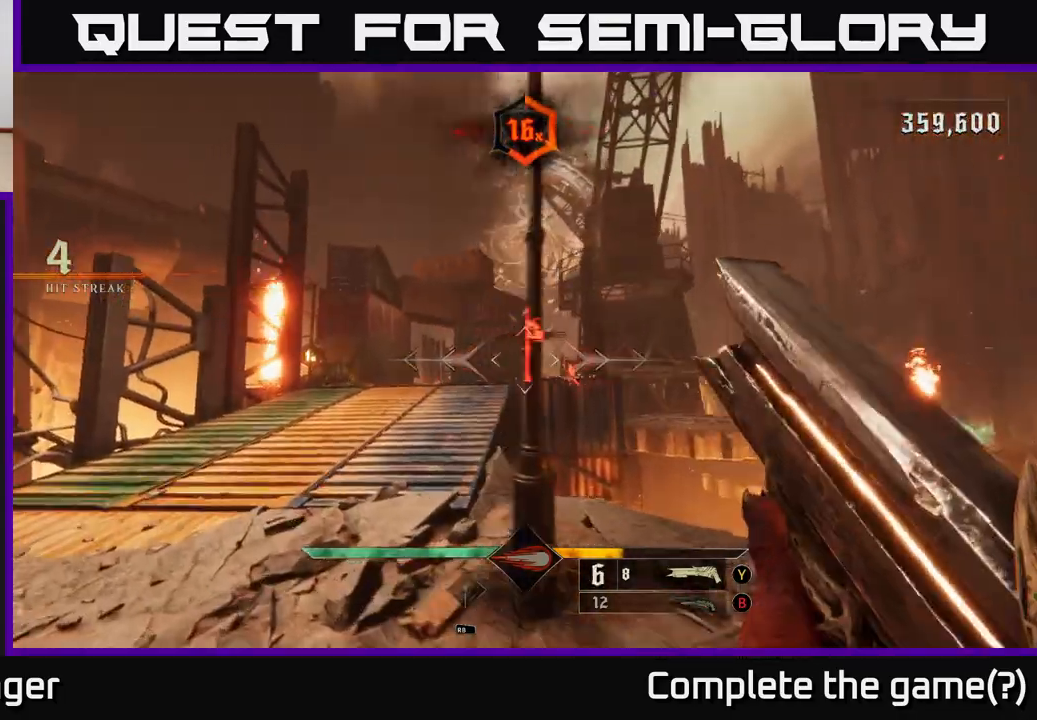
{"buttons": [], "left_stick": "up-left", "right_stick": "up", "events": [[100, "right_stick", "up-right"], [250, "right_stick", "center"], [450, "right_stick", "up"]]}
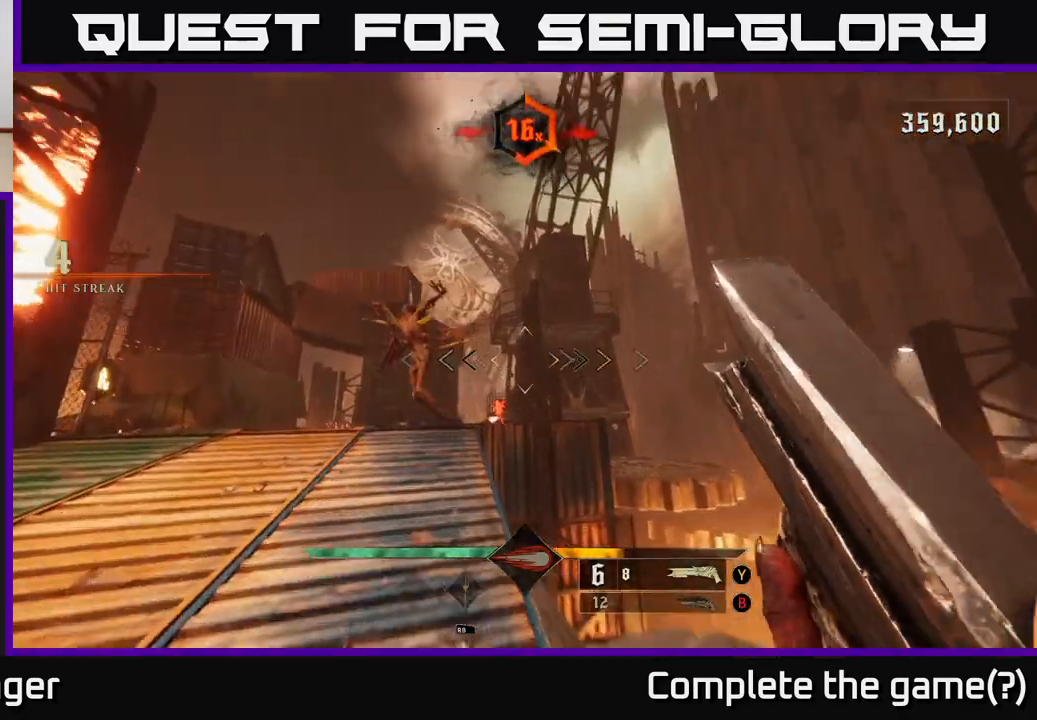
{"buttons": [], "left_stick": "down", "right_stick": "center", "events": [[83, "right_stick", "center"], [233, "left_stick", "down-left"], [233, "right_stick", "left"], [300, "R2", "down"], [317, "left_stick", "down"], [367, "right_stick", "center"], [400, "R2", "up"]]}
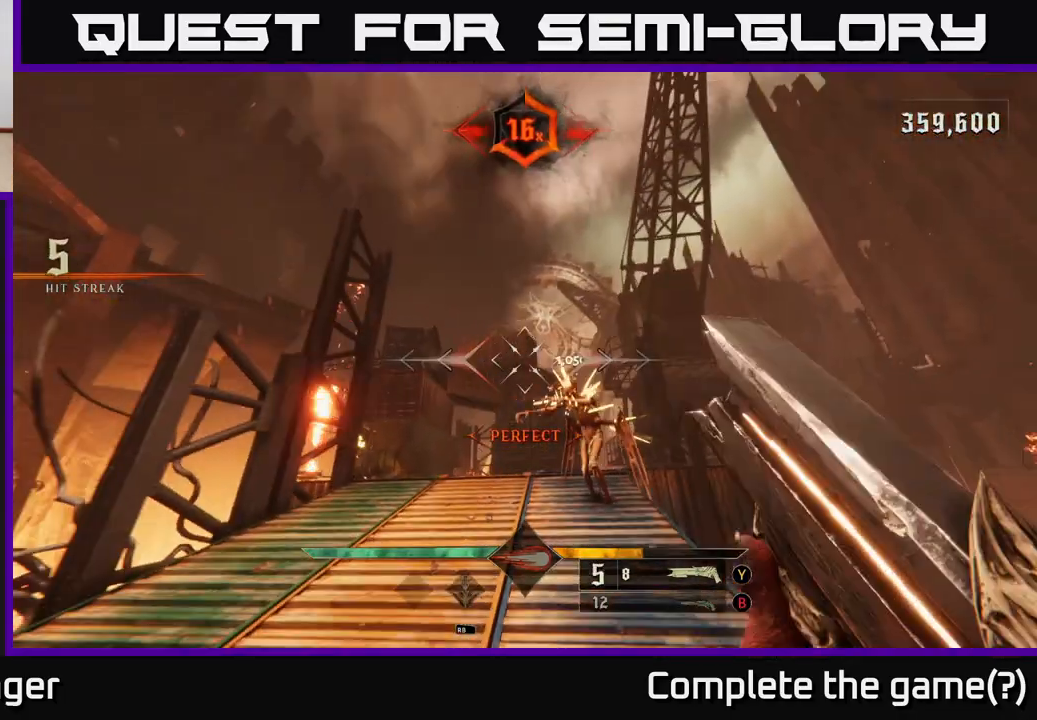
{"buttons": [], "left_stick": "down", "right_stick": "down-right", "events": [[117, "right_stick", "down-right"], [250, "right_stick", "center"], [467, "right_stick", "down-right"]]}
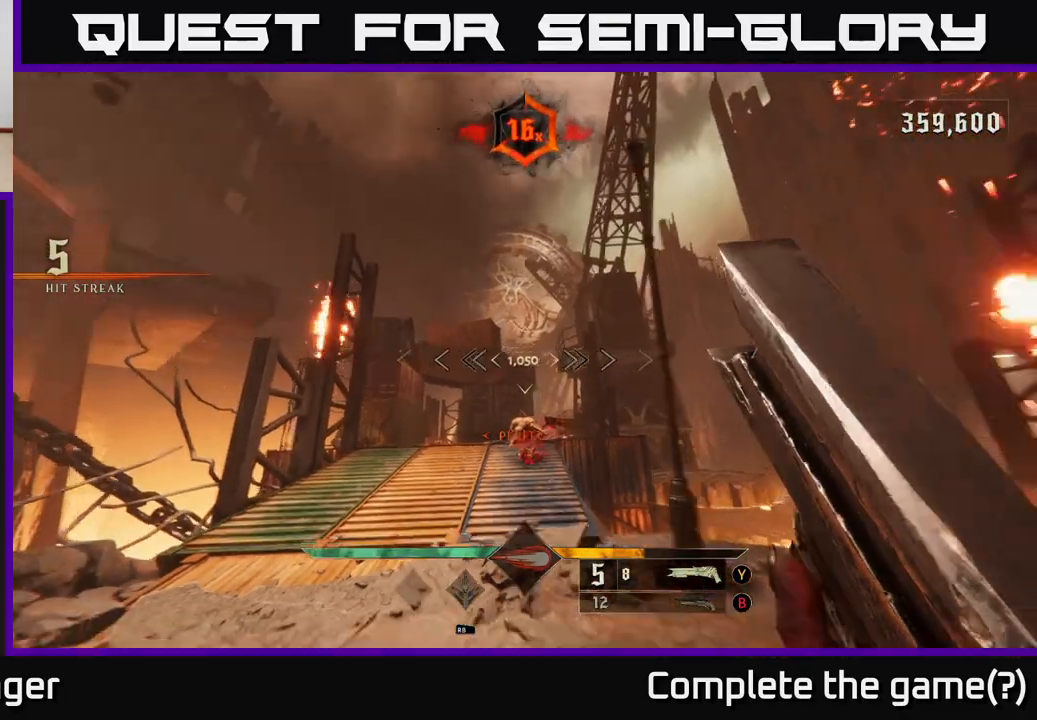
{"buttons": [], "left_stick": "down", "right_stick": "center", "events": [[83, "left_stick", "center"], [133, "left_stick", "up-left"], [133, "right_stick", "center"], [217, "right_stick", "down"], [333, "R2", "down"], [333, "left_stick", "down"], [350, "right_stick", "center"], [433, "R2", "up"]]}